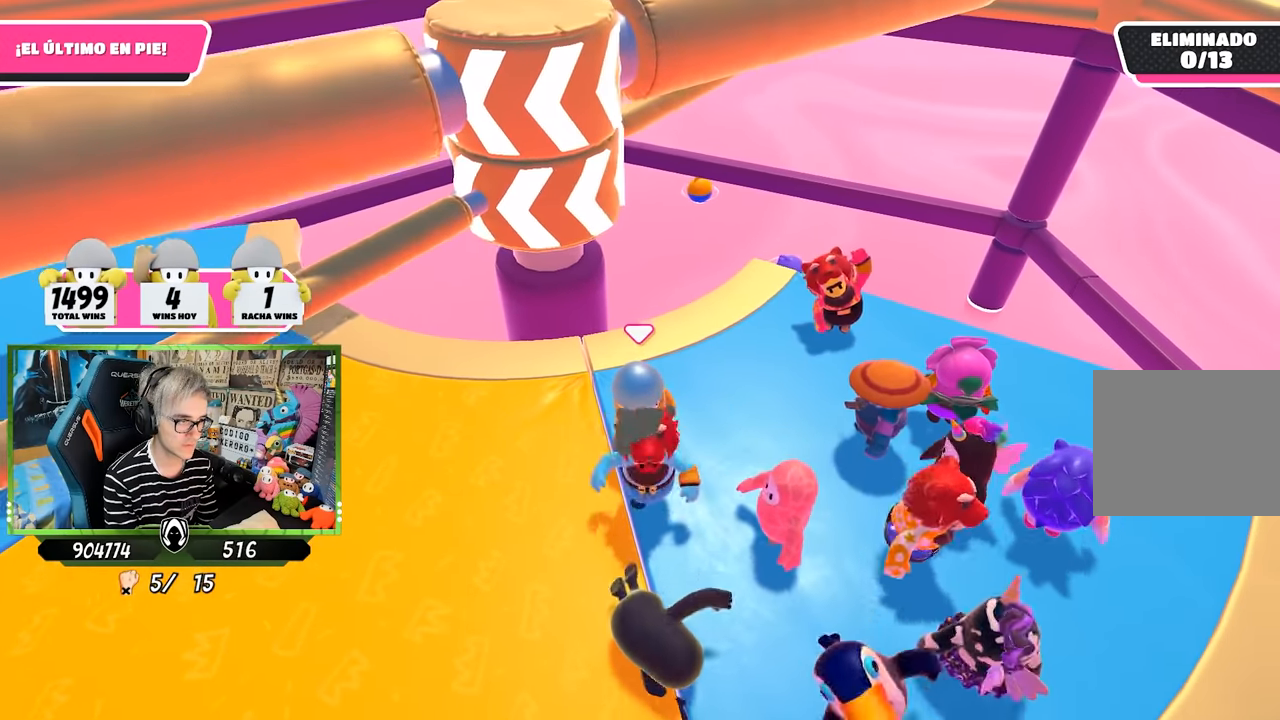
Gameplay with a controller (PlayStation layout); each line is a JSON object with the inputs held at the frame after it. "events" lists button and stick changes between this image and that frame as [ms after this image, input, new state], when the widget could be followed in between.
{"buttons": [], "left_stick": "up-right", "right_stick": "down", "events": [[33, "left_stick", "left"], [100, "right_stick", "down"], [233, "left_stick", "up-right"], [367, "left_stick", "left"], [500, "left_stick", "up-right"]]}
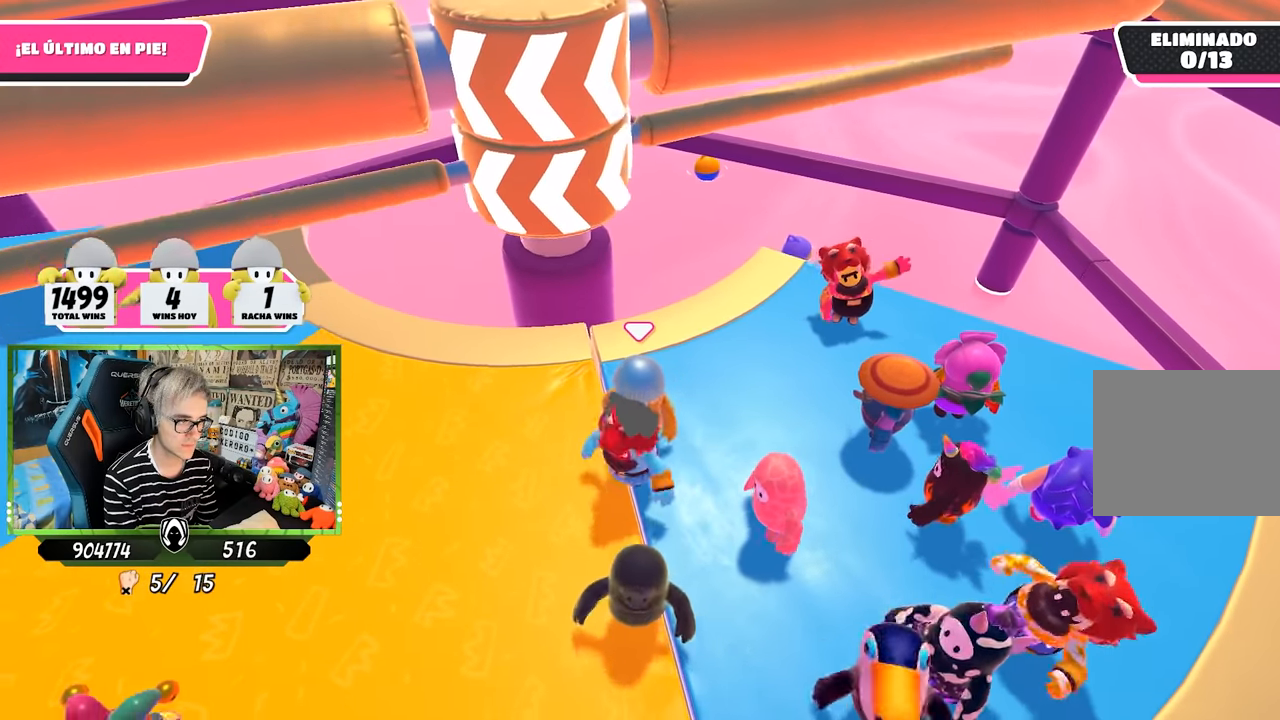
{"buttons": [], "left_stick": "left", "right_stick": "center", "events": [[200, "left_stick", "up-left"], [233, "right_stick", "center"], [333, "left_stick", "left"]]}
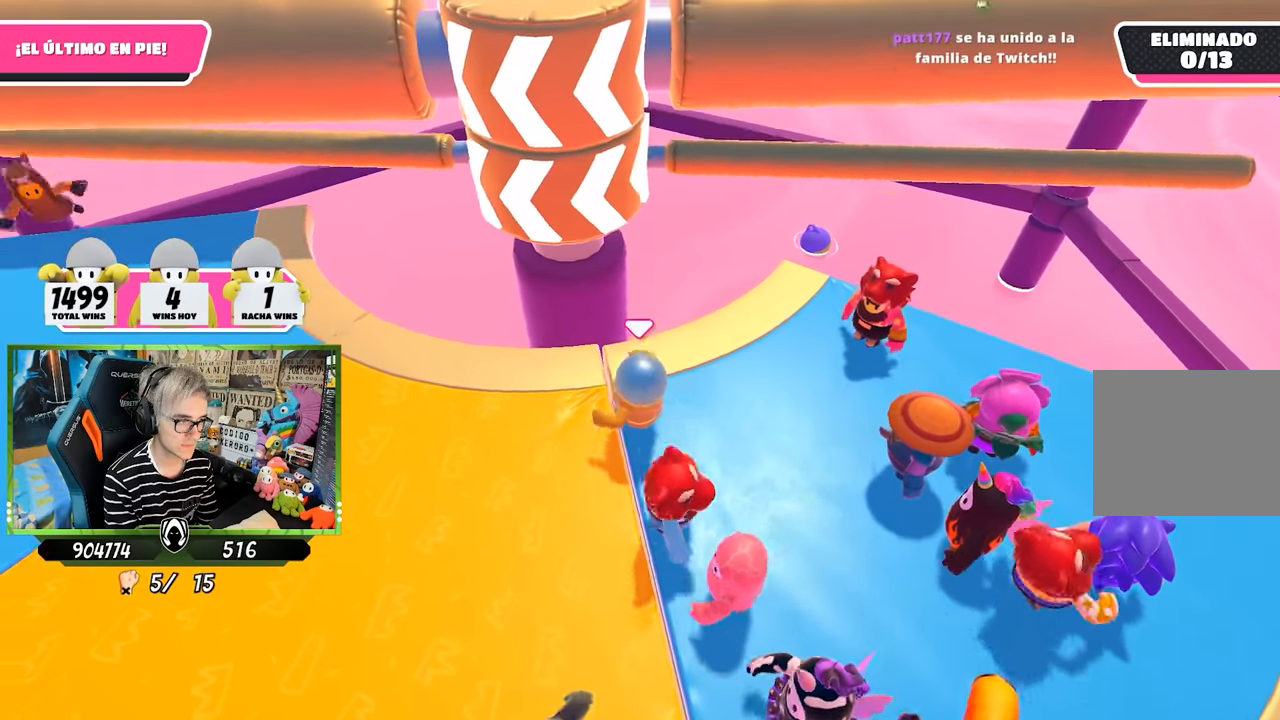
{"buttons": [], "left_stick": "up-left", "right_stick": "center", "events": [[267, "left_stick", "up-left"]]}
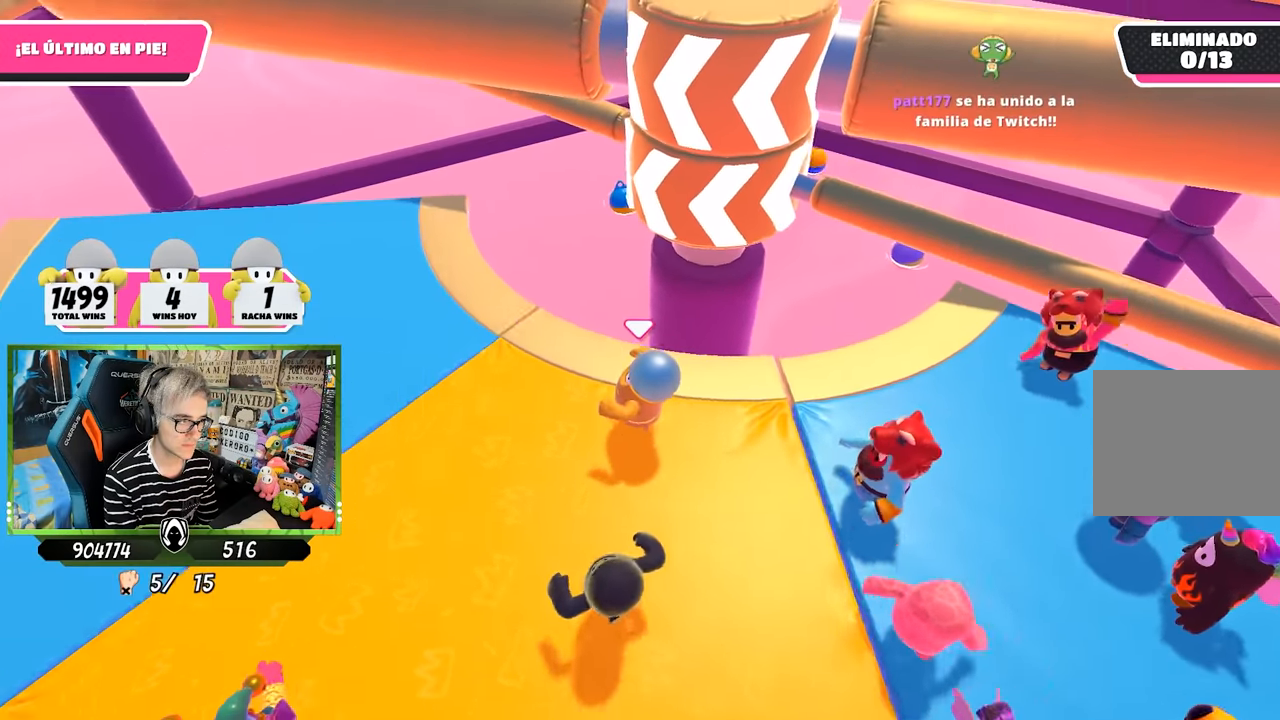
{"buttons": [], "left_stick": "up-left", "right_stick": "right", "events": [[267, "right_stick", "right"]]}
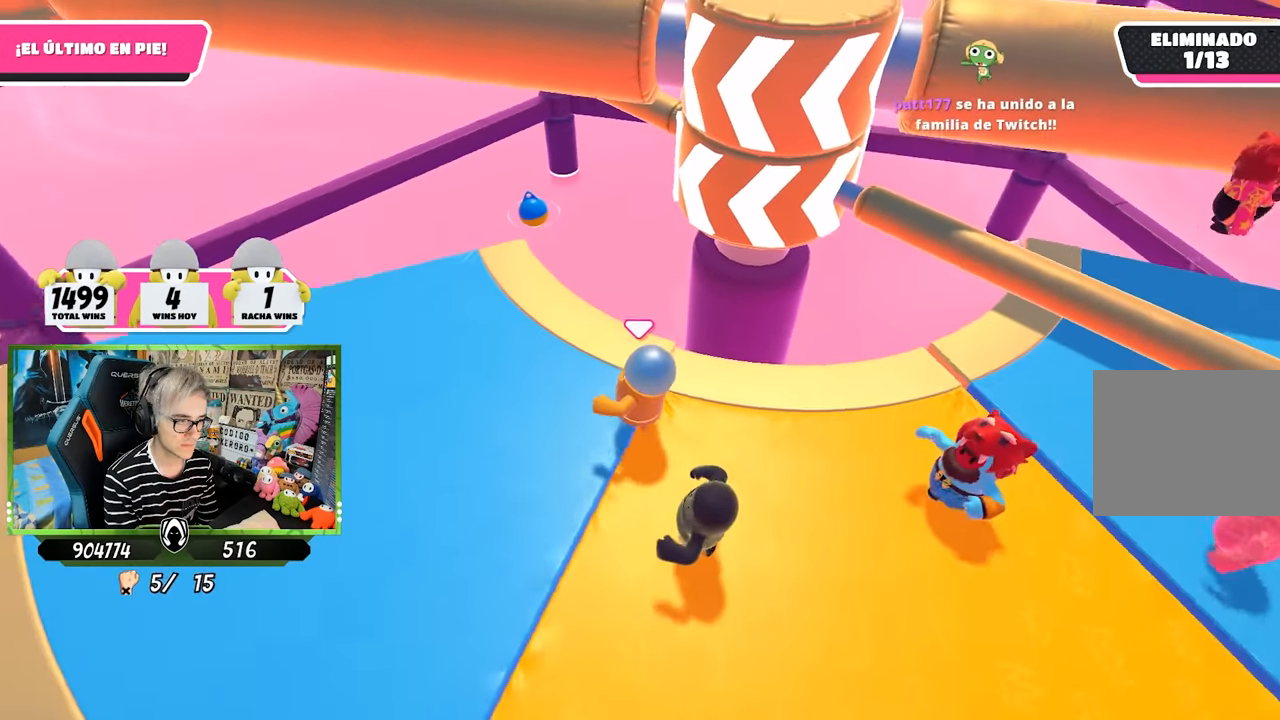
{"buttons": [], "left_stick": "center", "right_stick": "down-right", "events": [[200, "left_stick", "right"], [233, "right_stick", "down-right"], [367, "left_stick", "up"], [467, "left_stick", "center"]]}
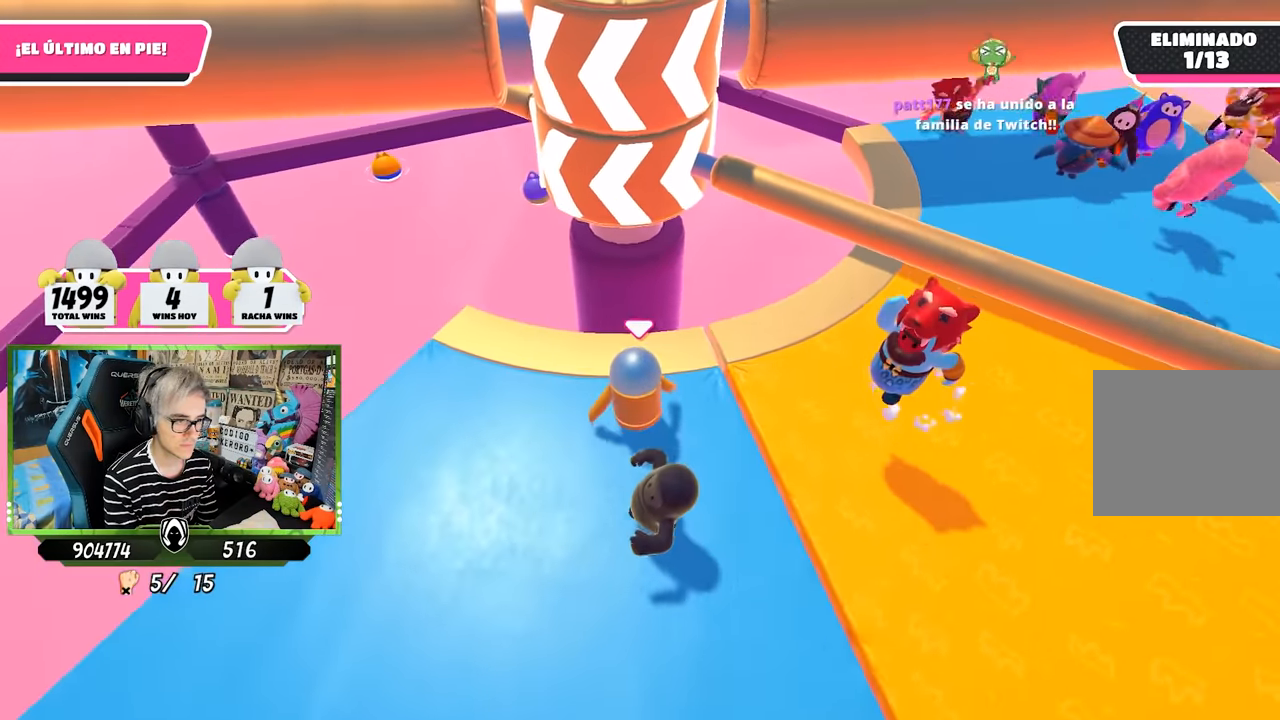
{"buttons": [], "left_stick": "center", "right_stick": "center", "events": [[33, "left_stick", "right"], [100, "left_stick", "left"], [267, "left_stick", "right"], [333, "right_stick", "center"], [367, "left_stick", "down-left"], [467, "left_stick", "center"]]}
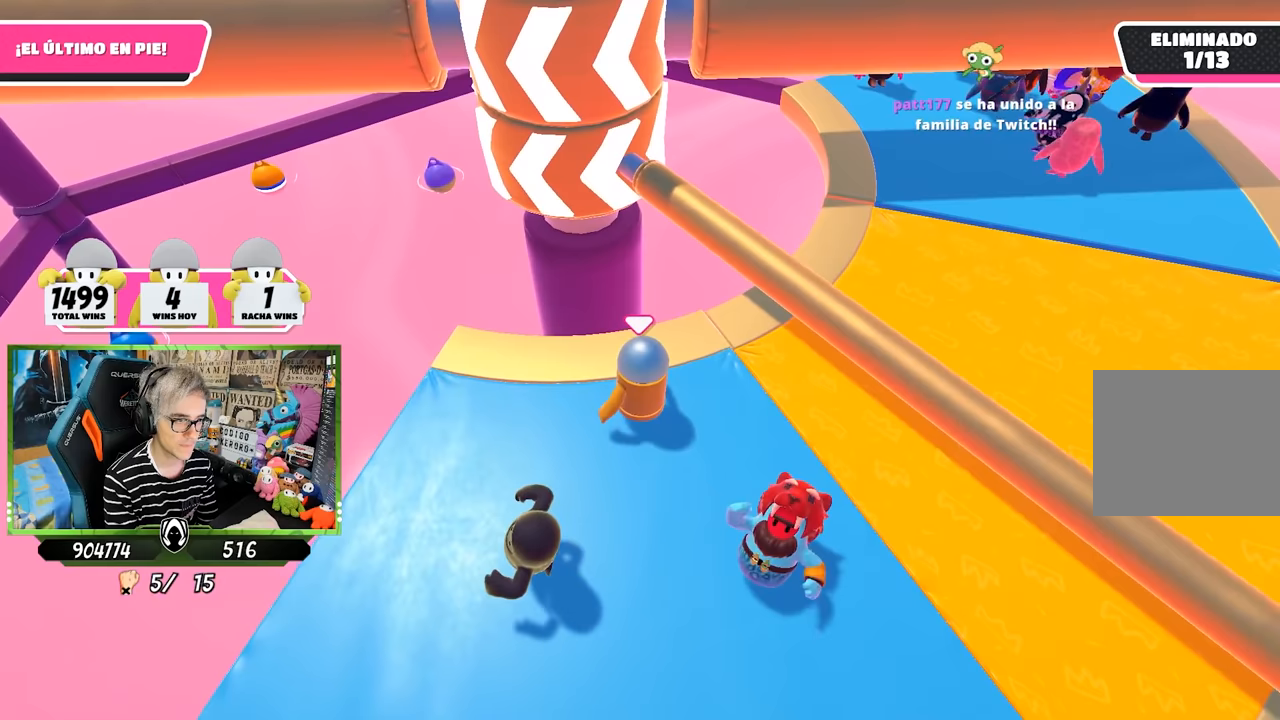
{"buttons": [], "left_stick": "left", "right_stick": "center", "events": [[33, "left_stick", "right"], [100, "CROSS", "down"], [233, "left_stick", "down-left"], [267, "CROSS", "up"], [417, "left_stick", "left"]]}
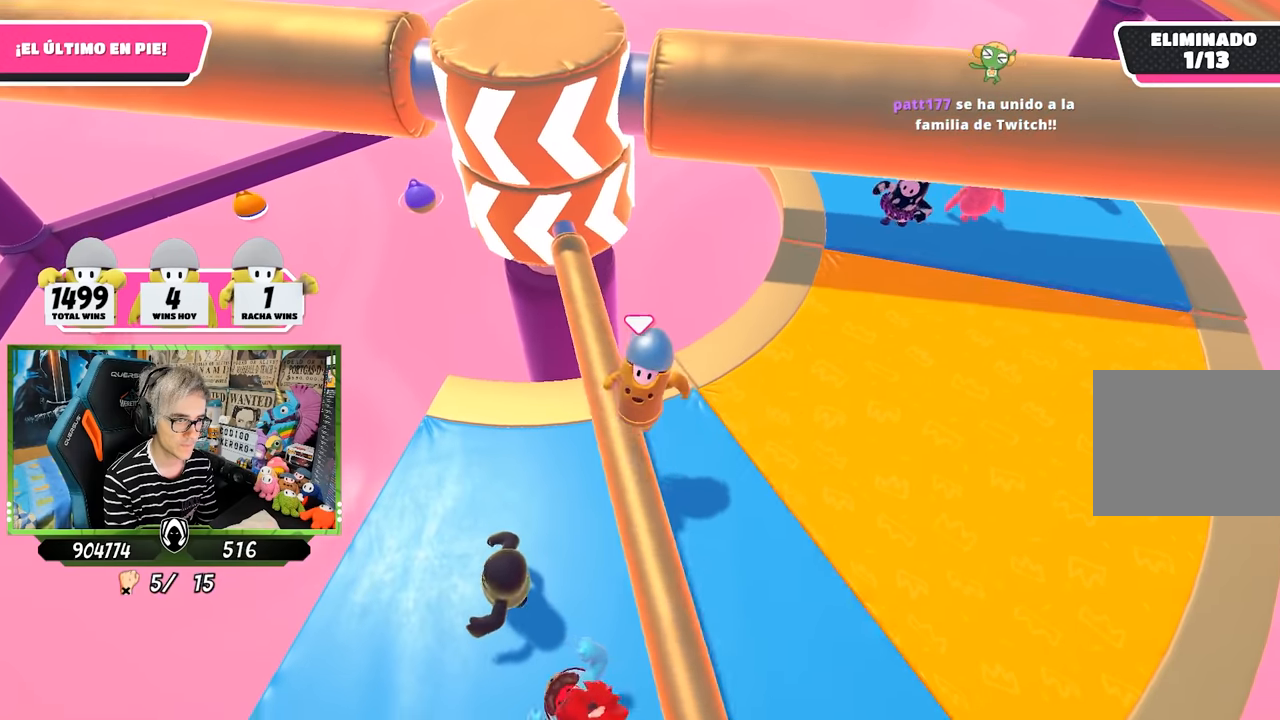
{"buttons": [], "left_stick": "right", "right_stick": "center", "events": [[100, "right_stick", "down"], [133, "left_stick", "down-right"], [200, "right_stick", "center"], [333, "left_stick", "left"], [433, "left_stick", "right"]]}
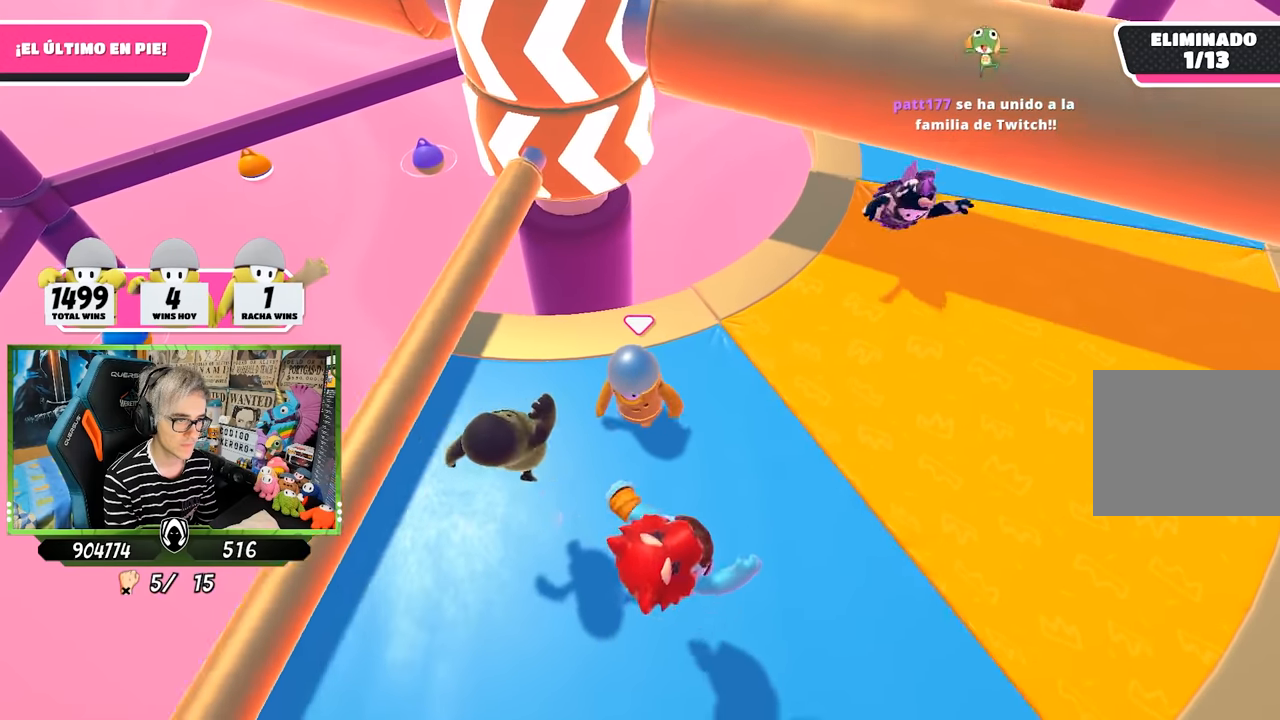
{"buttons": [], "left_stick": "right", "right_stick": "center", "events": [[33, "left_stick", "center"], [100, "left_stick", "left"], [167, "left_stick", "center"], [233, "left_stick", "right"], [367, "left_stick", "left"], [500, "left_stick", "right"]]}
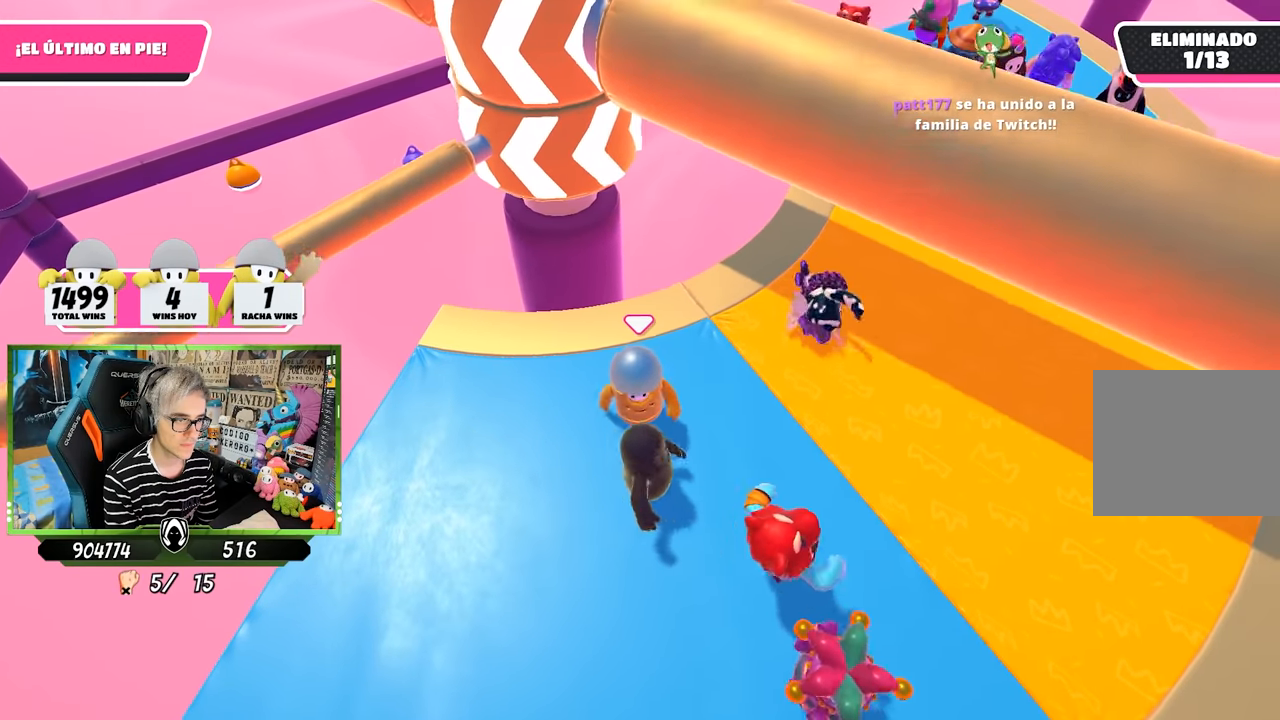
{"buttons": [], "left_stick": "left", "right_stick": "down-left", "events": [[100, "left_stick", "center"], [233, "left_stick", "right"], [267, "right_stick", "down-left"], [433, "left_stick", "left"]]}
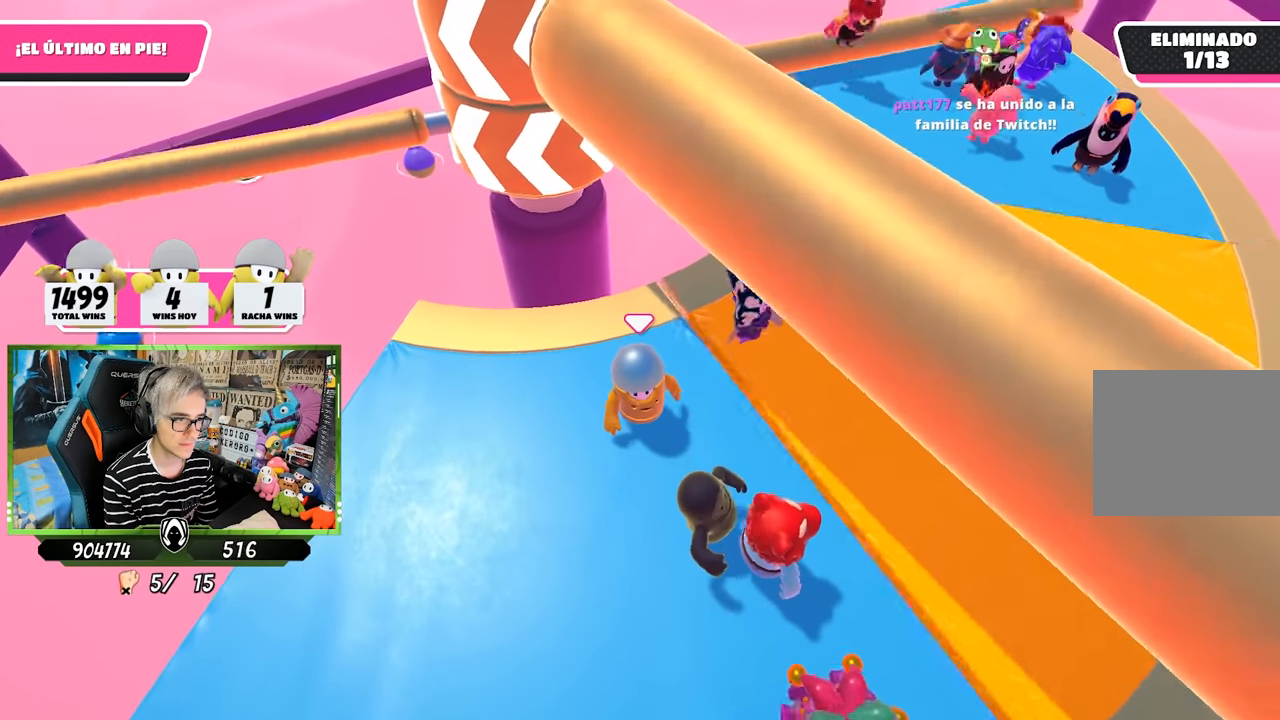
{"buttons": [], "left_stick": "down-left", "right_stick": "left", "events": [[67, "left_stick", "right"], [100, "right_stick", "center"], [200, "left_stick", "down-left"], [367, "left_stick", "down-right"], [467, "left_stick", "down-left"], [483, "right_stick", "left"]]}
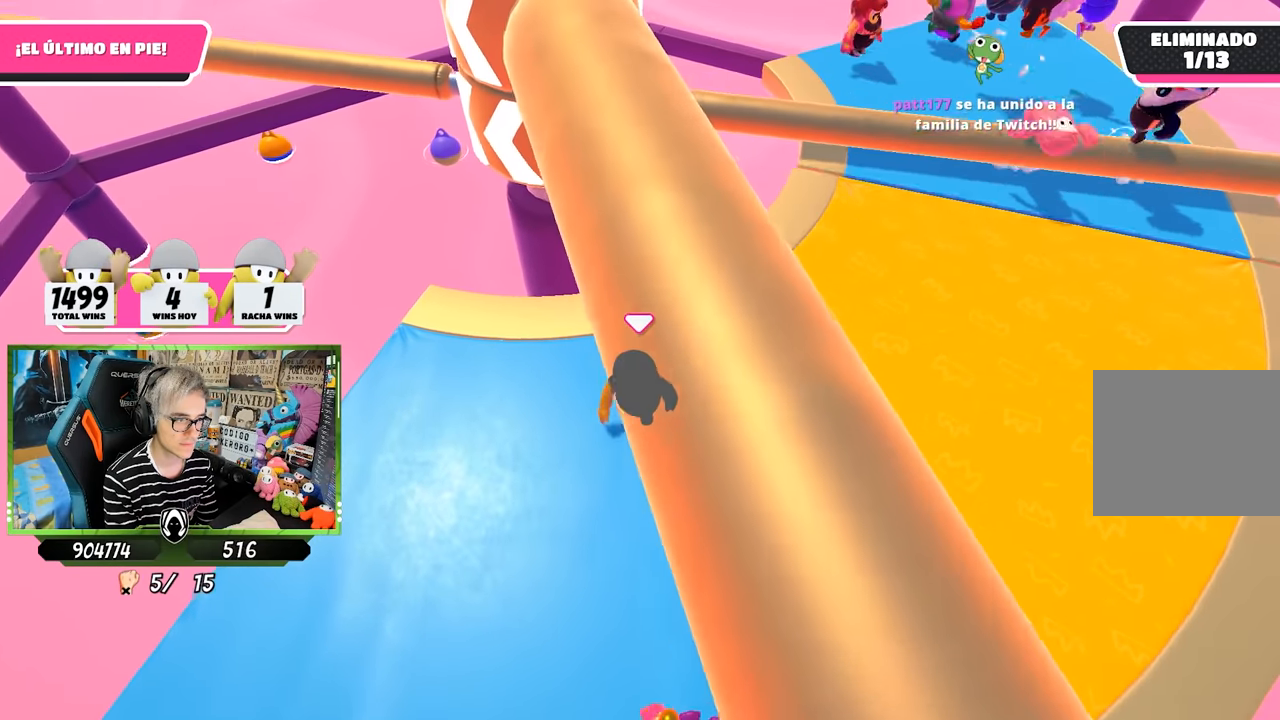
{"buttons": [], "left_stick": "down-left", "right_stick": "center", "events": [[33, "left_stick", "center"], [133, "right_stick", "center"], [167, "left_stick", "down-left"]]}
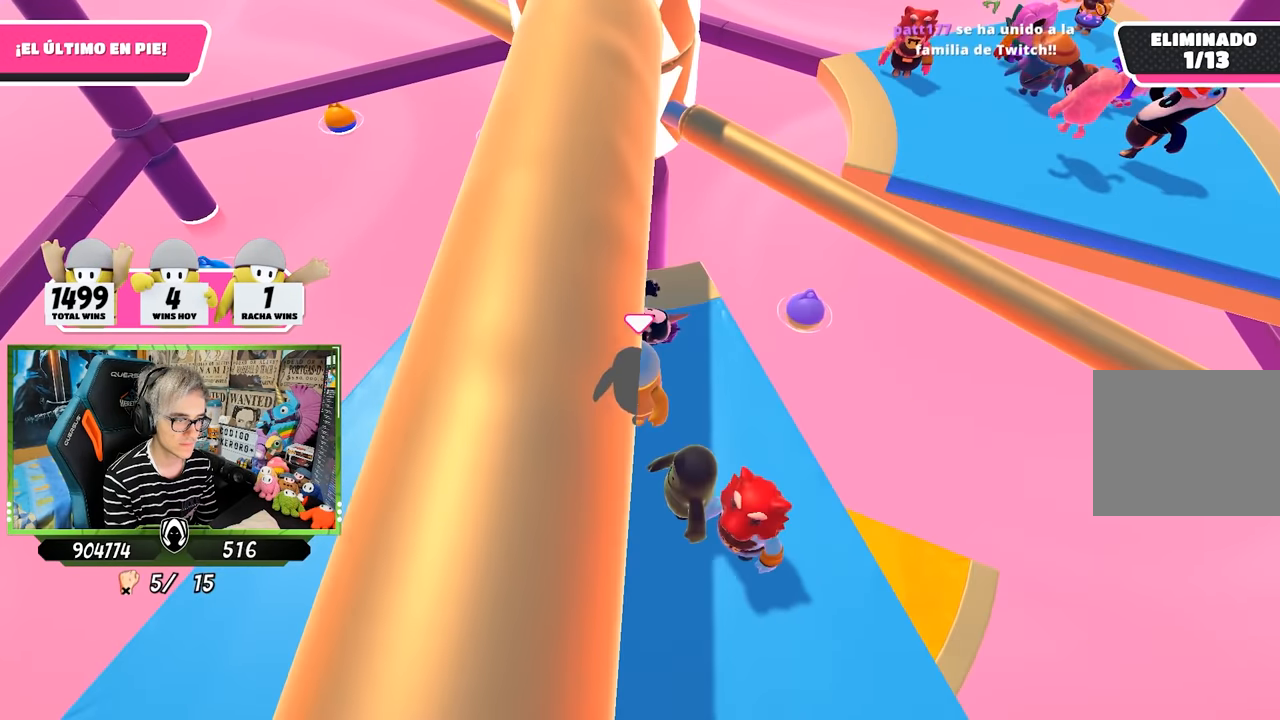
{"buttons": ["CROSS"], "left_stick": "center", "right_stick": "center", "events": [[67, "left_stick", "center"], [133, "left_stick", "left"], [200, "left_stick", "center"], [300, "left_stick", "up-right"], [333, "CROSS", "down"], [500, "left_stick", "center"]]}
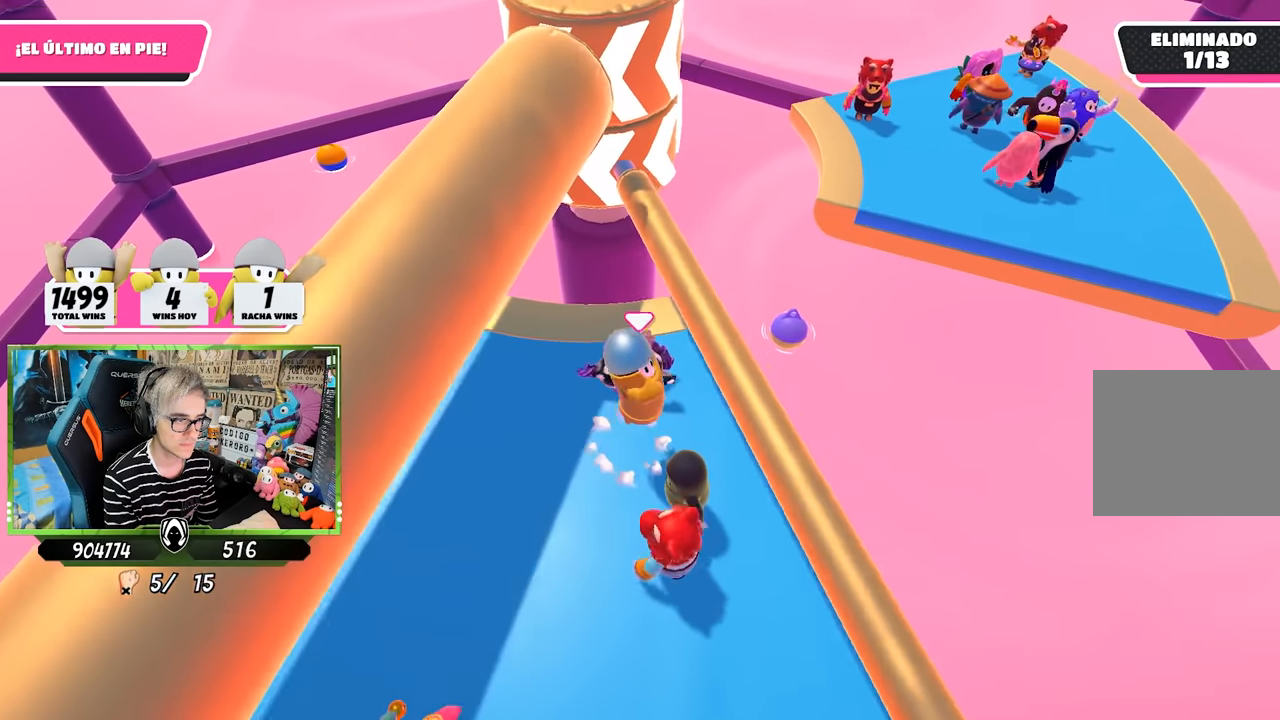
{"buttons": [], "left_stick": "down", "right_stick": "center", "events": [[33, "CROSS", "up"], [33, "left_stick", "left"], [367, "right_stick", "up"], [433, "right_stick", "center"], [500, "left_stick", "down"]]}
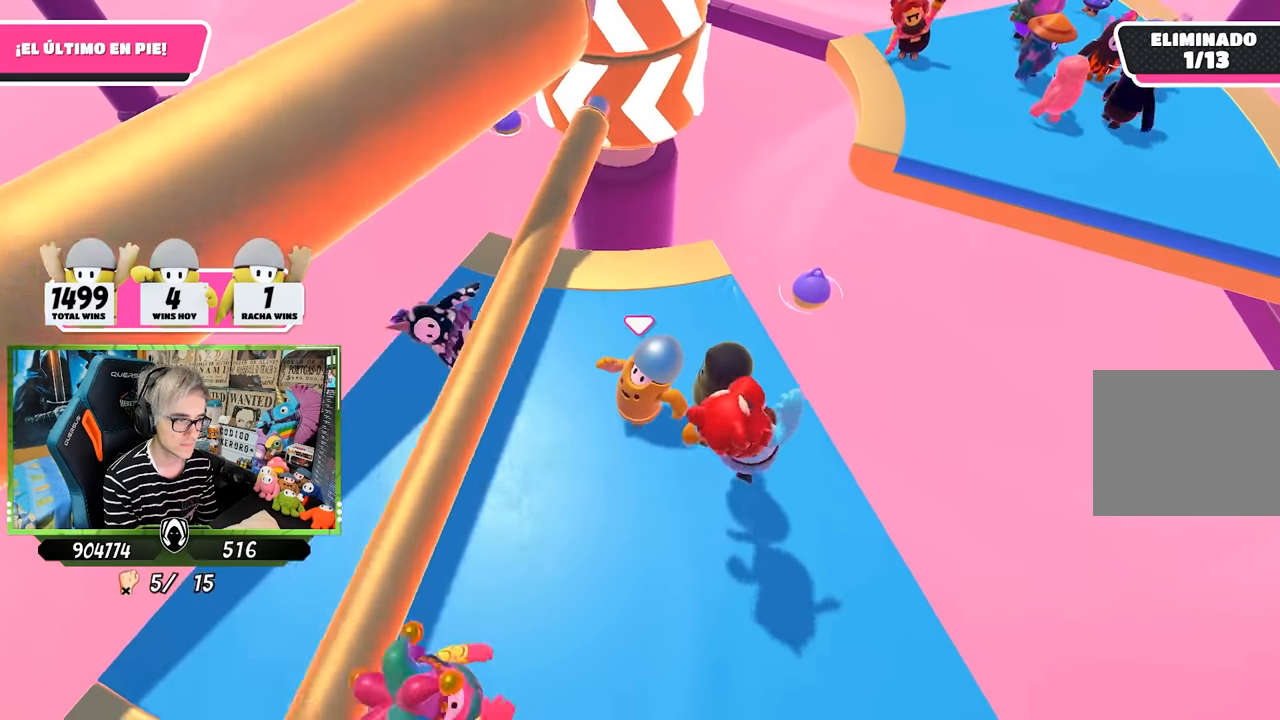
{"buttons": [], "left_stick": "left", "right_stick": "center", "events": [[67, "left_stick", "right"], [67, "right_stick", "up"], [167, "left_stick", "left"], [233, "right_stick", "center"], [300, "left_stick", "center"], [367, "left_stick", "right"], [500, "left_stick", "left"]]}
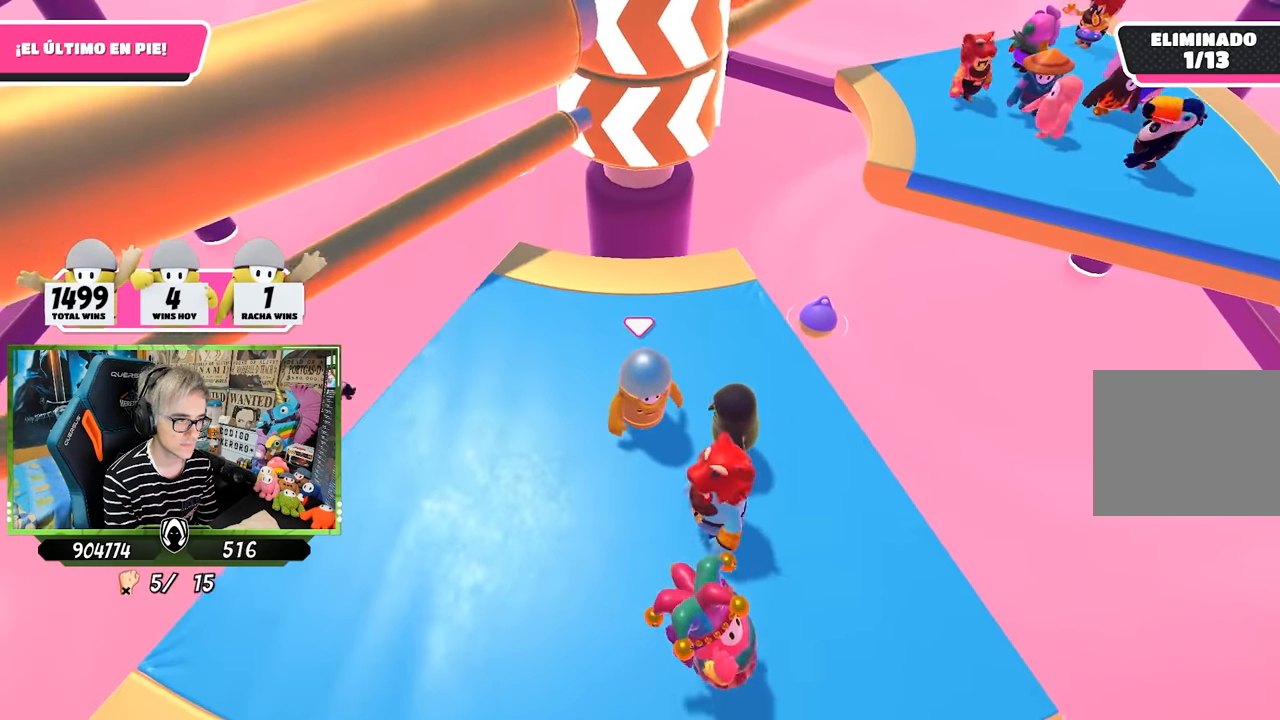
{"buttons": [], "left_stick": "up", "right_stick": "up-right", "events": [[33, "right_stick", "up"], [167, "left_stick", "center"], [200, "right_stick", "center"], [233, "left_stick", "up-right"], [400, "left_stick", "up"], [500, "right_stick", "up-right"]]}
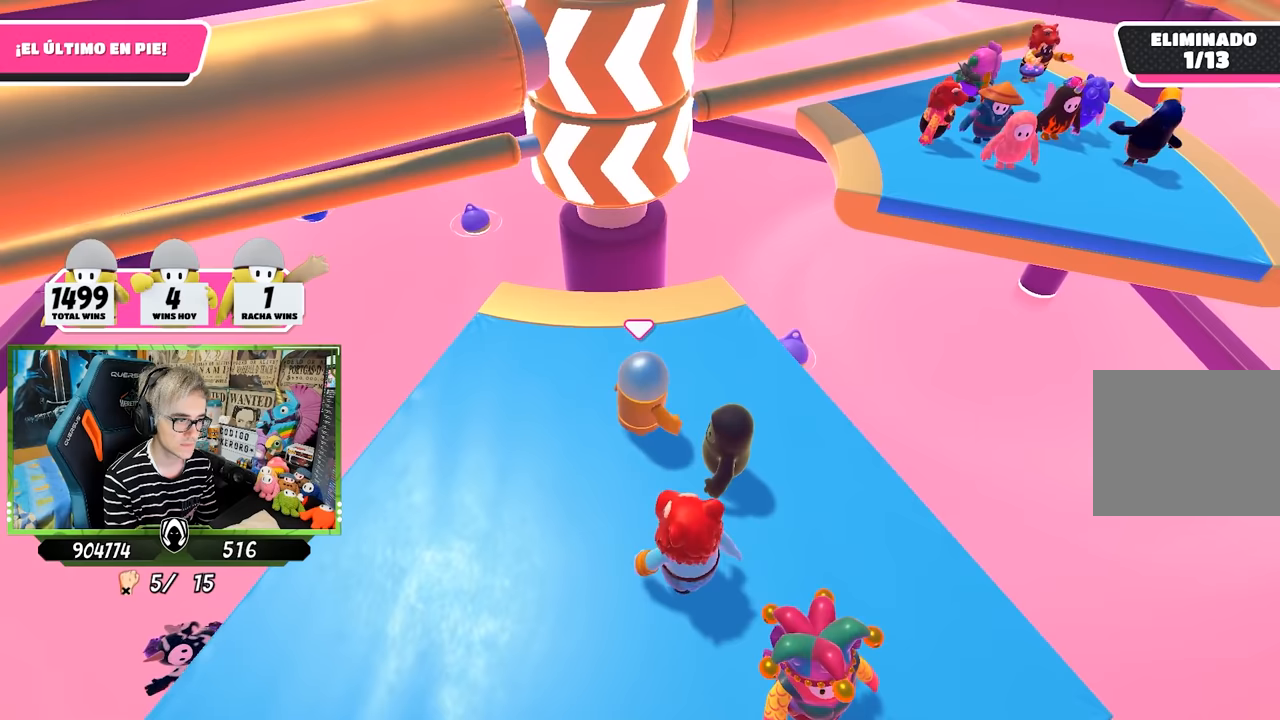
{"buttons": [], "left_stick": "right", "right_stick": "center", "events": [[100, "right_stick", "center"], [133, "left_stick", "center"], [200, "left_stick", "right"], [333, "left_stick", "left"], [500, "left_stick", "right"]]}
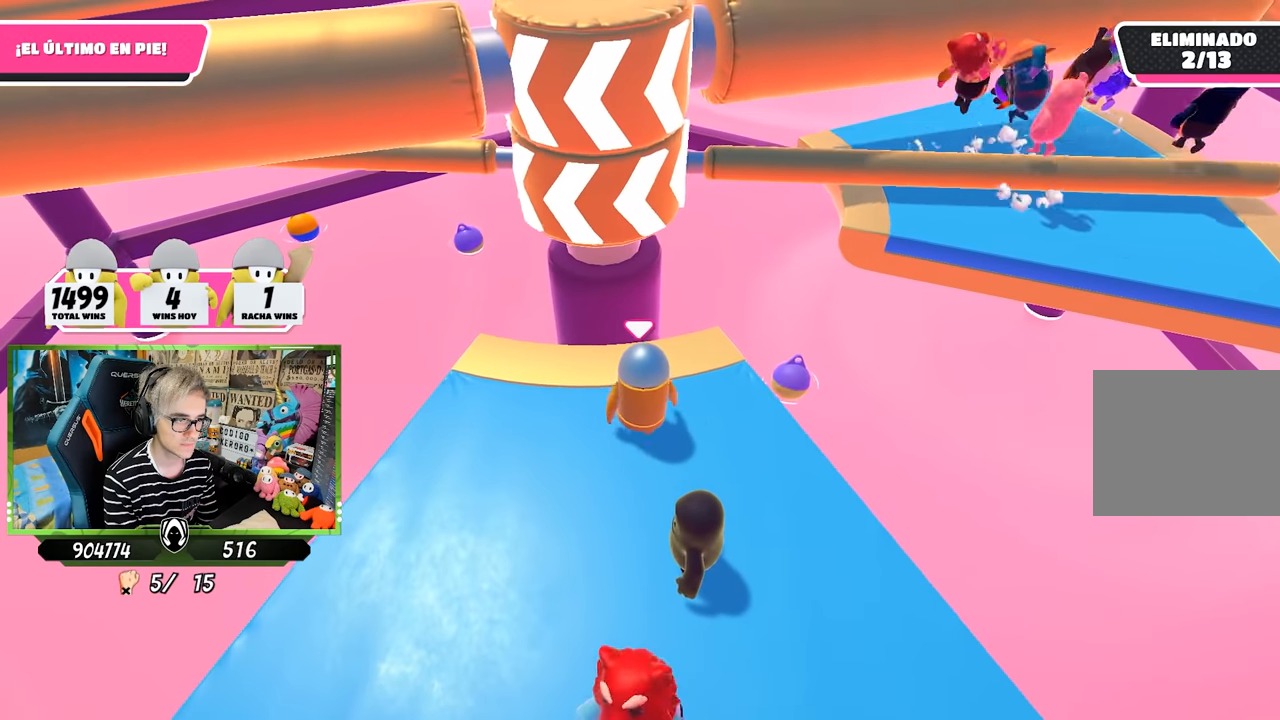
{"buttons": [], "left_stick": "down-left", "right_stick": "center", "events": [[33, "right_stick", "down"], [133, "left_stick", "down-left"], [167, "right_stick", "center"], [233, "left_stick", "center"], [300, "left_stick", "up-right"], [300, "right_stick", "down"], [433, "left_stick", "down-left"], [467, "right_stick", "center"]]}
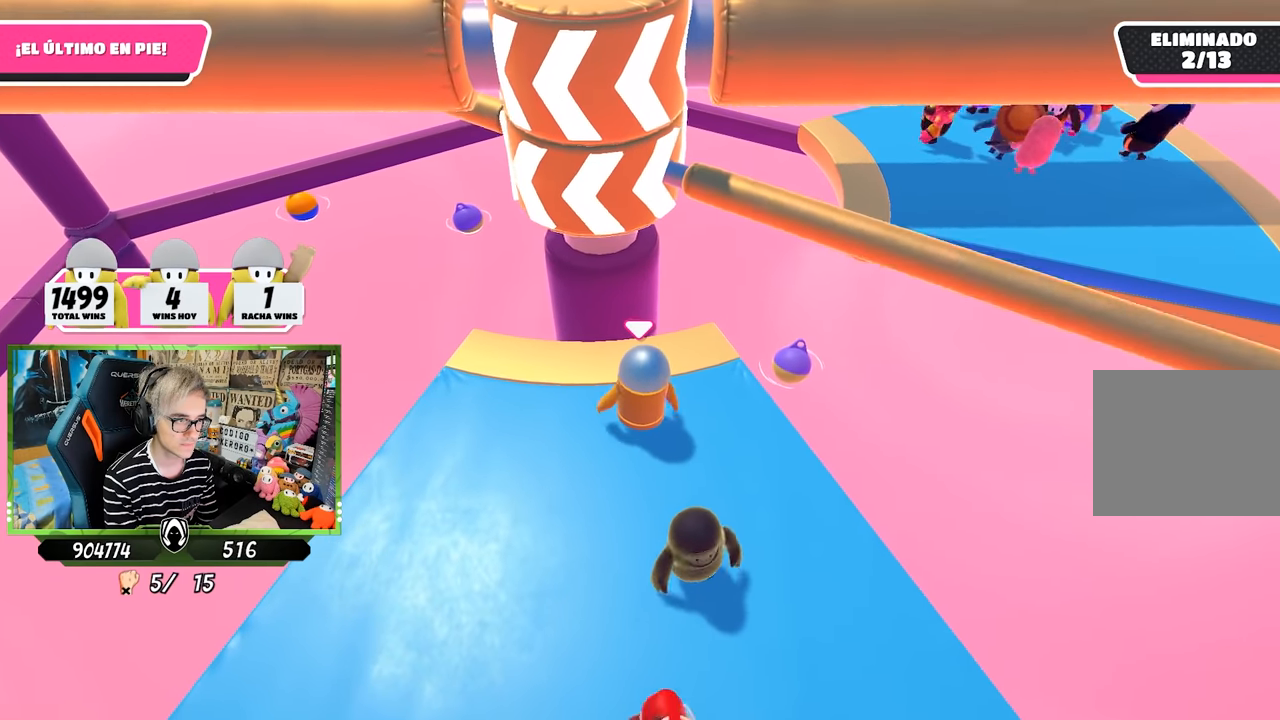
{"buttons": ["CROSS"], "left_stick": "right", "right_stick": "center", "events": [[67, "left_stick", "center"], [300, "left_stick", "right"], [433, "CROSS", "down"]]}
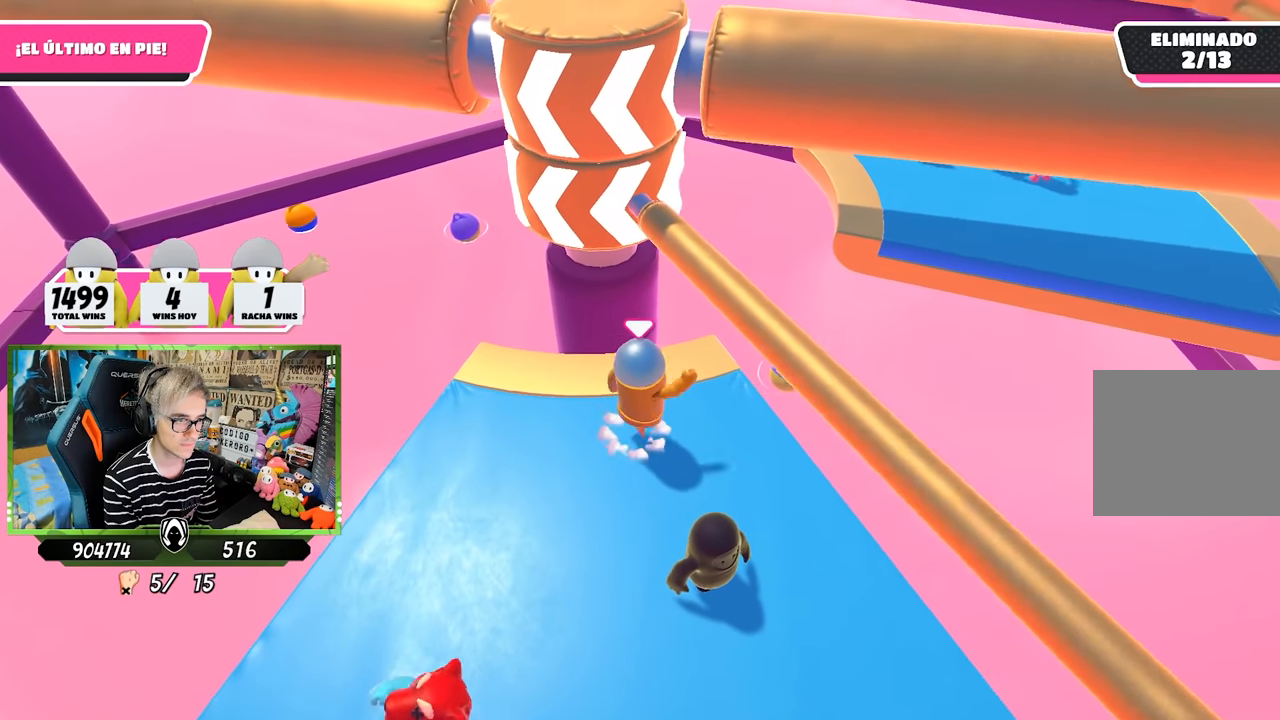
{"buttons": [], "left_stick": "left", "right_stick": "down", "events": [[33, "left_stick", "center"], [133, "CROSS", "up"], [167, "left_stick", "left"], [500, "right_stick", "down"]]}
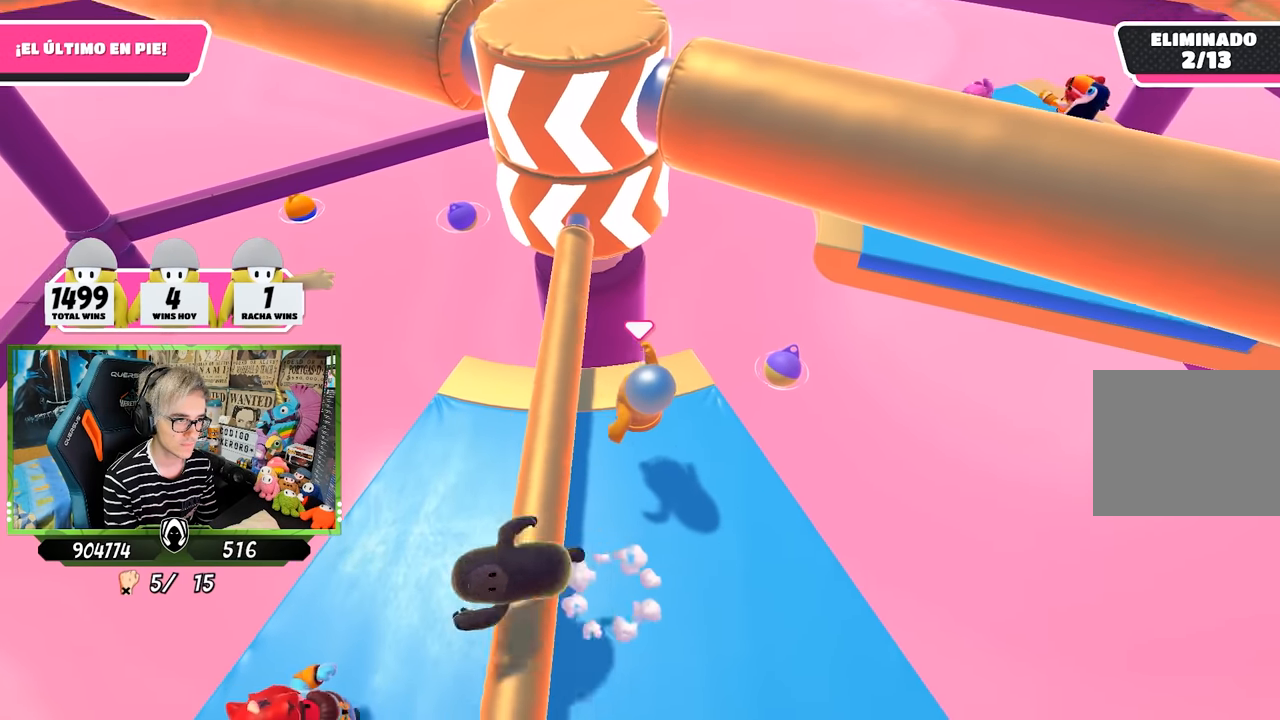
{"buttons": [], "left_stick": "up-right", "right_stick": "down", "events": [[67, "left_stick", "center"], [133, "left_stick", "right"], [200, "right_stick", "center"], [300, "left_stick", "left"], [433, "right_stick", "down"], [467, "left_stick", "up-right"]]}
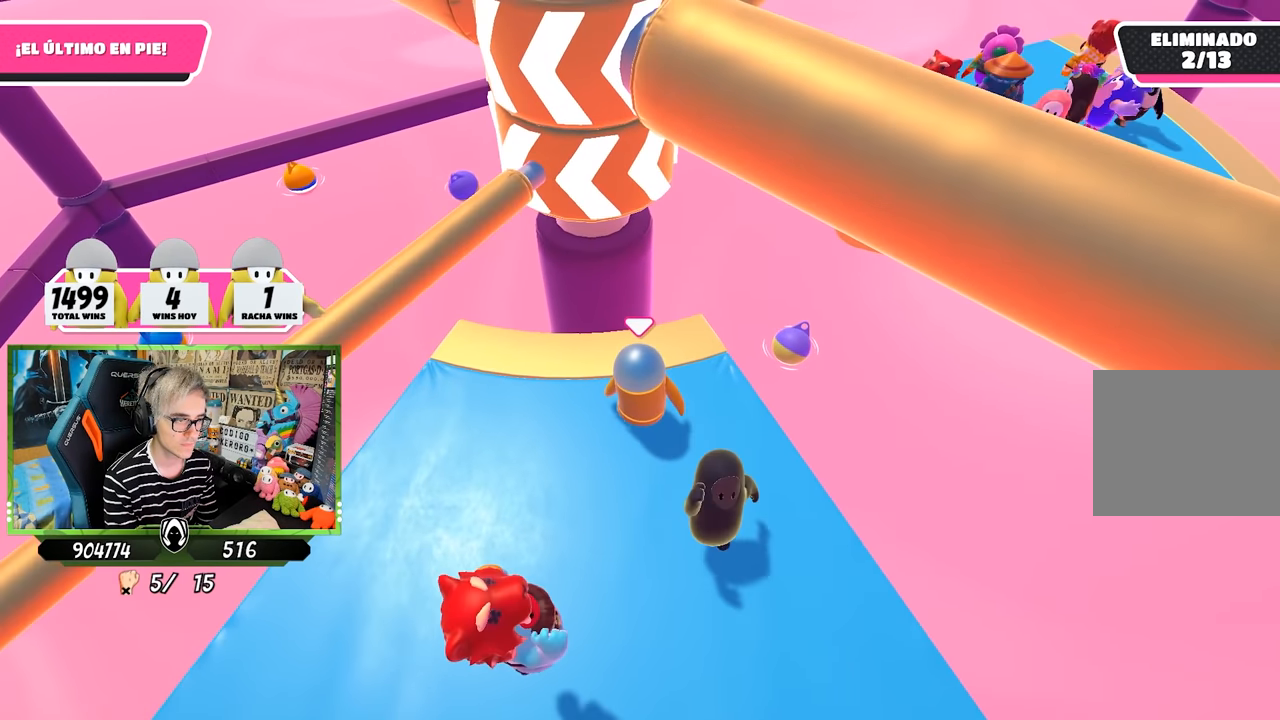
{"buttons": [], "left_stick": "left", "right_stick": "center", "events": [[100, "right_stick", "center"], [133, "left_stick", "down-left"], [300, "left_stick", "right"], [300, "right_stick", "down-left"], [400, "right_stick", "center"], [433, "left_stick", "left"]]}
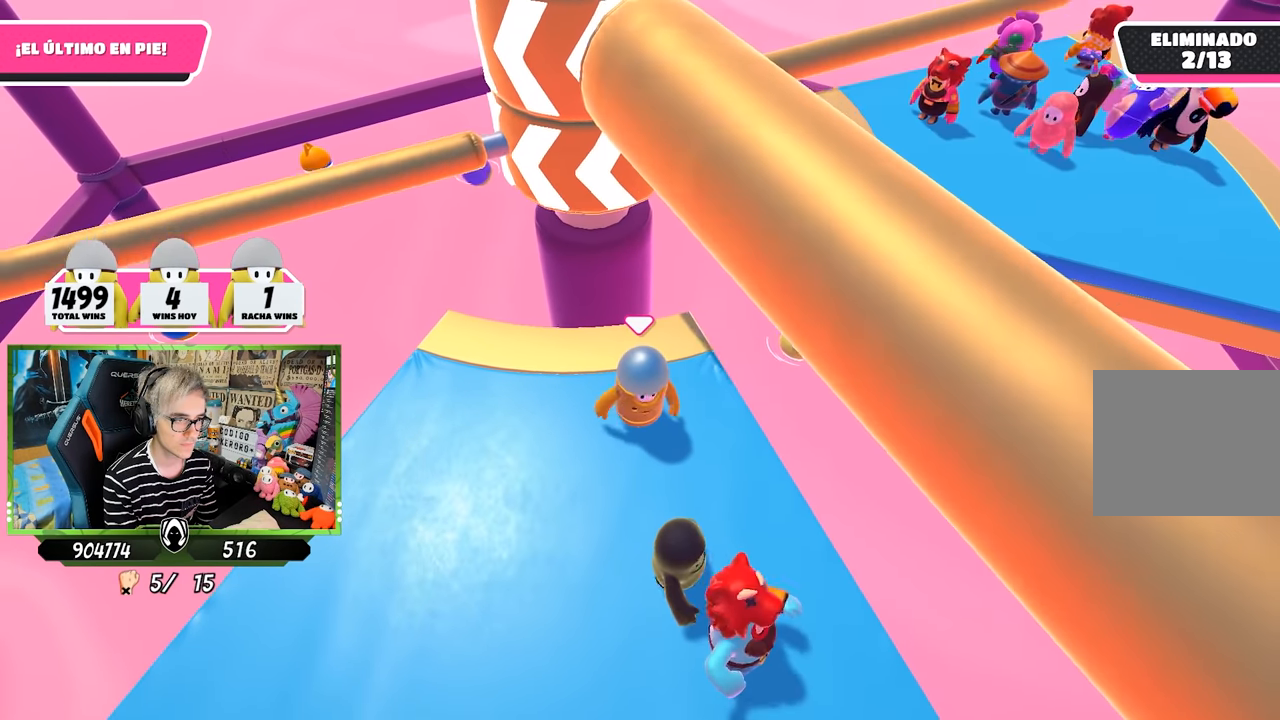
{"buttons": [], "left_stick": "center", "right_stick": "up", "events": [[33, "left_stick", "center"], [100, "left_stick", "right"], [233, "left_stick", "left"], [333, "left_stick", "center"], [400, "left_stick", "right"], [467, "right_stick", "up"], [500, "left_stick", "center"]]}
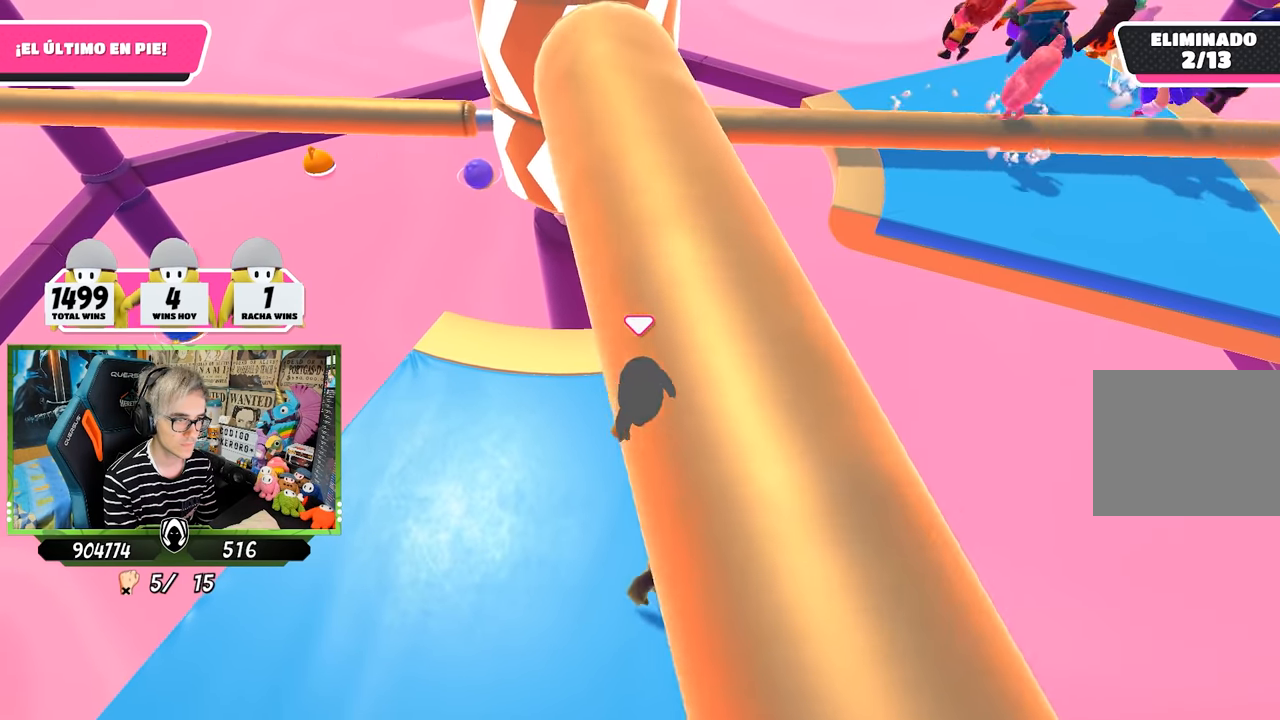
{"buttons": [], "left_stick": "left", "right_stick": "center", "events": [[33, "left_stick", "left"], [133, "right_stick", "center"], [167, "left_stick", "center"], [233, "left_stick", "right"], [333, "left_stick", "left"]]}
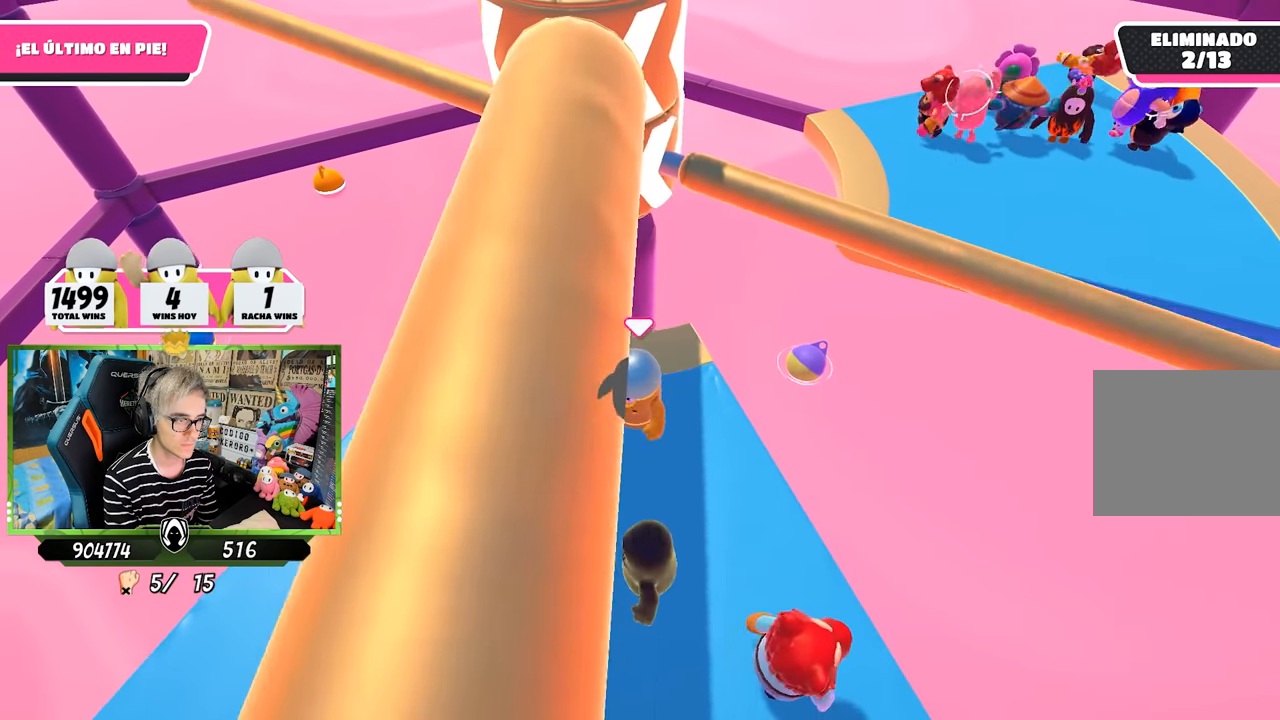
{"buttons": ["CROSS"], "left_stick": "right", "right_stick": "center", "events": [[67, "left_stick", "right"], [233, "left_stick", "left"], [333, "left_stick", "center"], [400, "left_stick", "right"], [433, "CROSS", "down"]]}
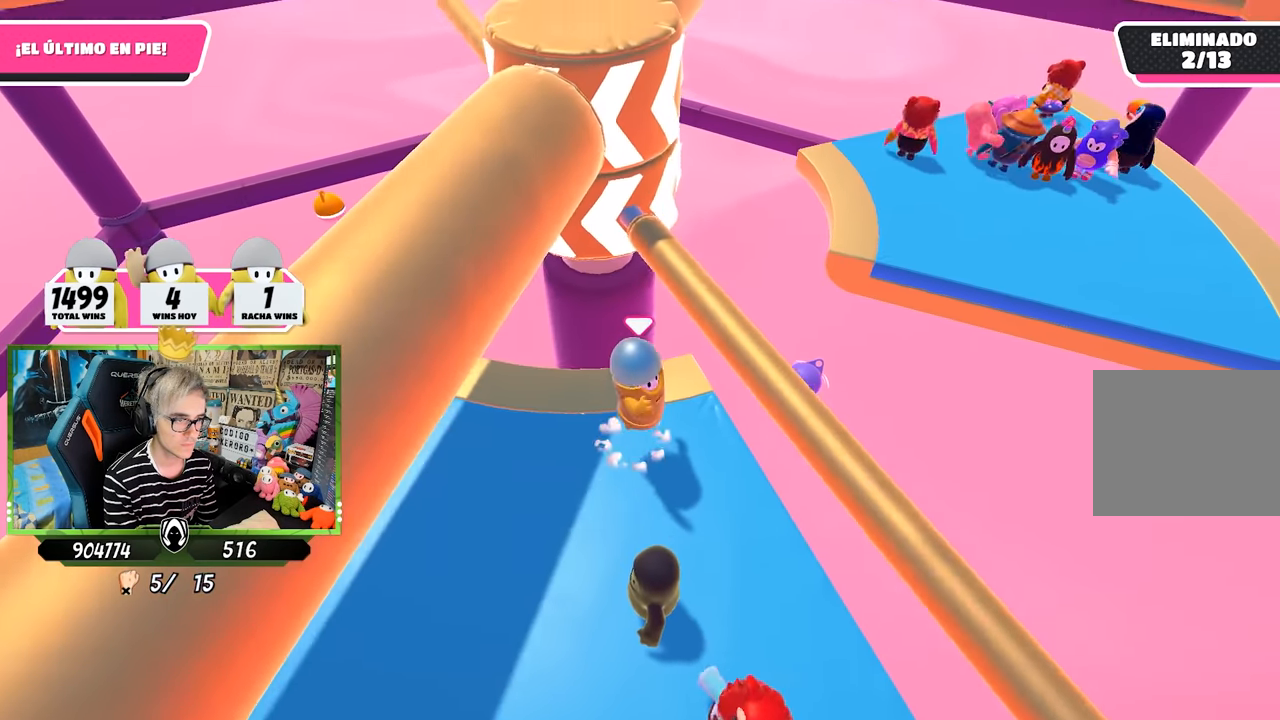
{"buttons": [], "left_stick": "left", "right_stick": "up", "events": [[67, "left_stick", "left"], [100, "CROSS", "up"], [333, "right_stick", "up-right"], [467, "right_stick", "up"]]}
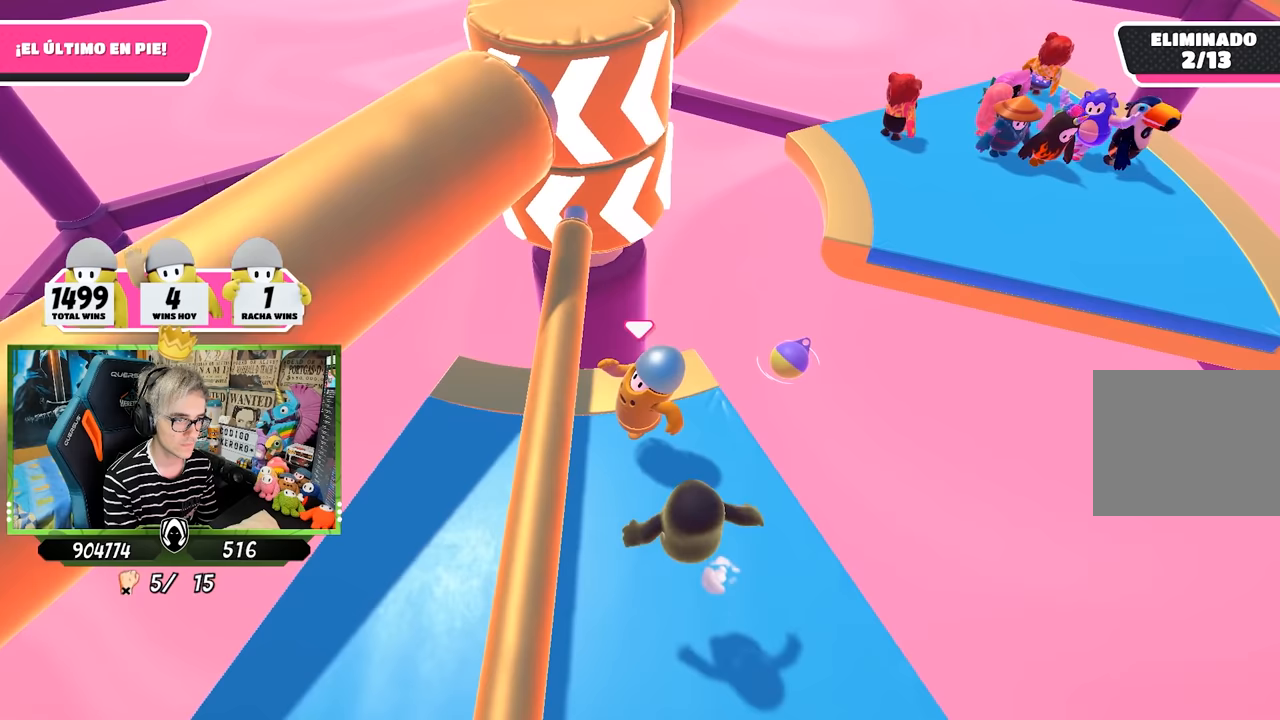
{"buttons": [], "left_stick": "down-left", "right_stick": "center", "events": [[100, "right_stick", "center"], [200, "left_stick", "center"], [267, "left_stick", "right"], [400, "left_stick", "down-left"]]}
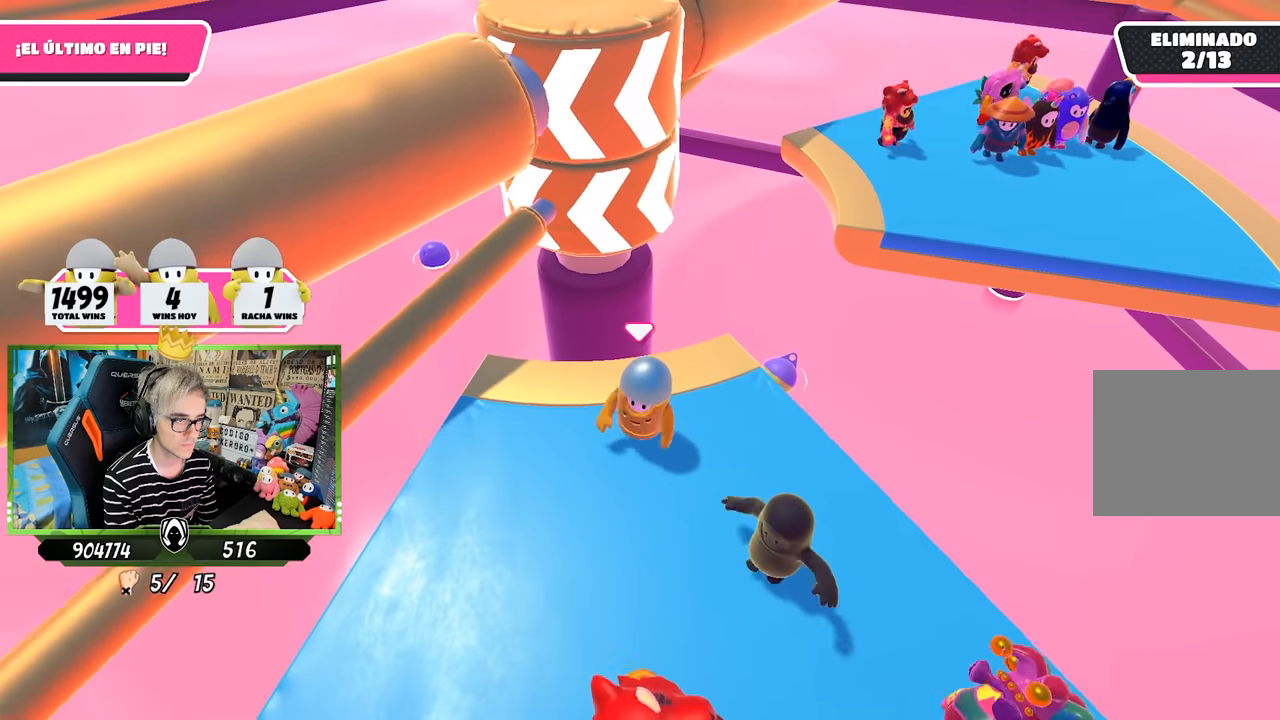
{"buttons": [], "left_stick": "up-right", "right_stick": "down", "events": [[67, "left_stick", "right"], [267, "left_stick", "left"], [433, "left_stick", "up-right"], [467, "right_stick", "down"]]}
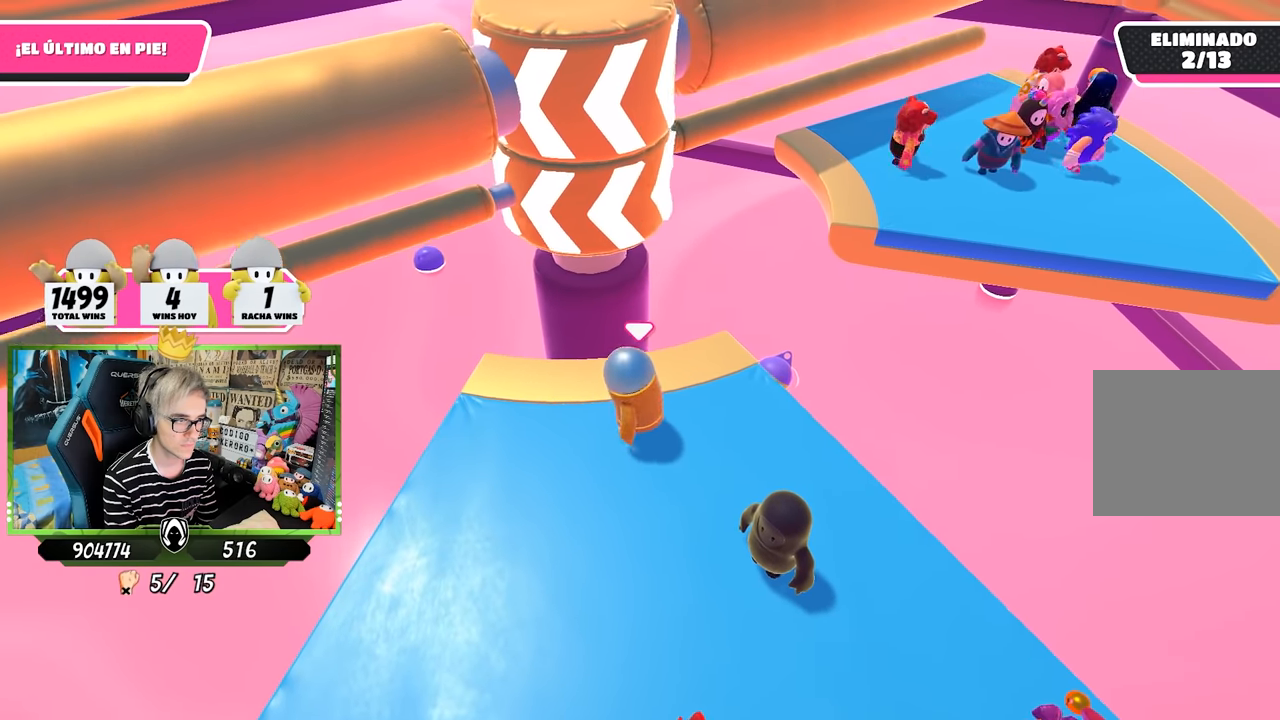
{"buttons": [], "left_stick": "left", "right_stick": "down", "events": [[100, "left_stick", "left"], [100, "right_stick", "center"], [267, "left_stick", "right"], [433, "left_stick", "left"], [500, "right_stick", "down"]]}
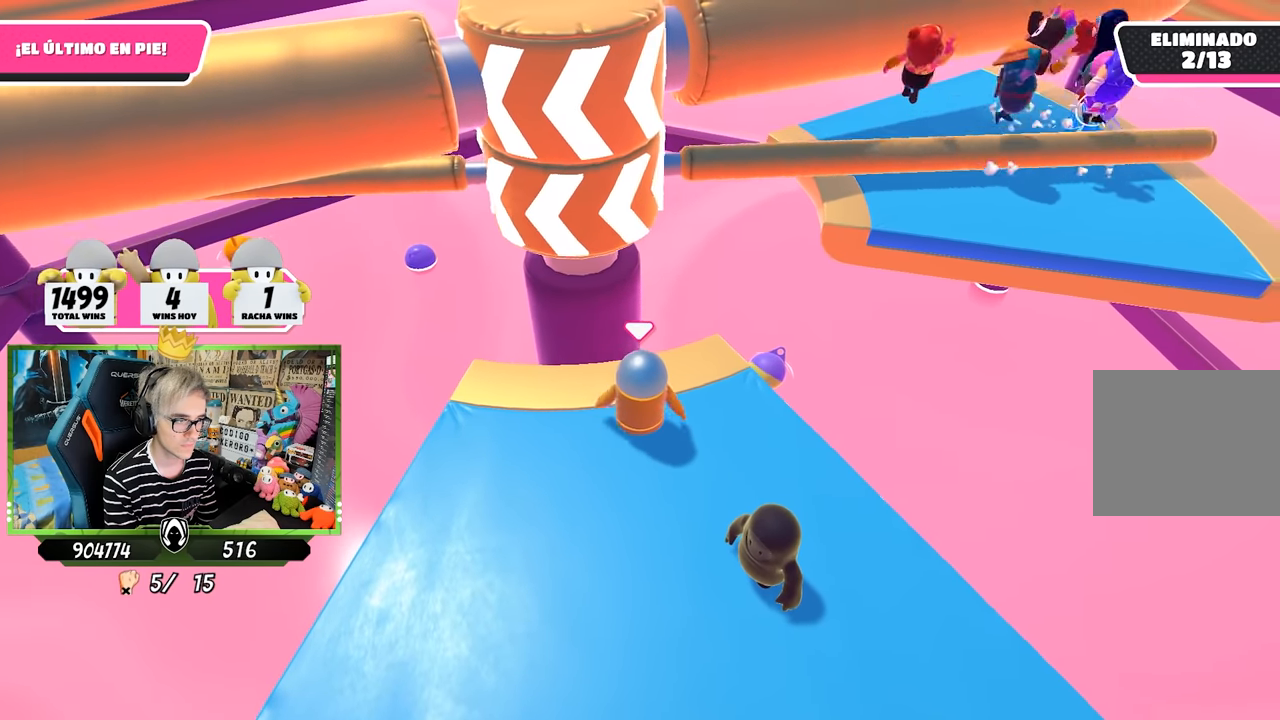
{"buttons": [], "left_stick": "right", "right_stick": "center", "events": [[133, "left_stick", "right"], [167, "right_stick", "center"], [267, "left_stick", "left"], [400, "left_stick", "center"], [467, "left_stick", "right"]]}